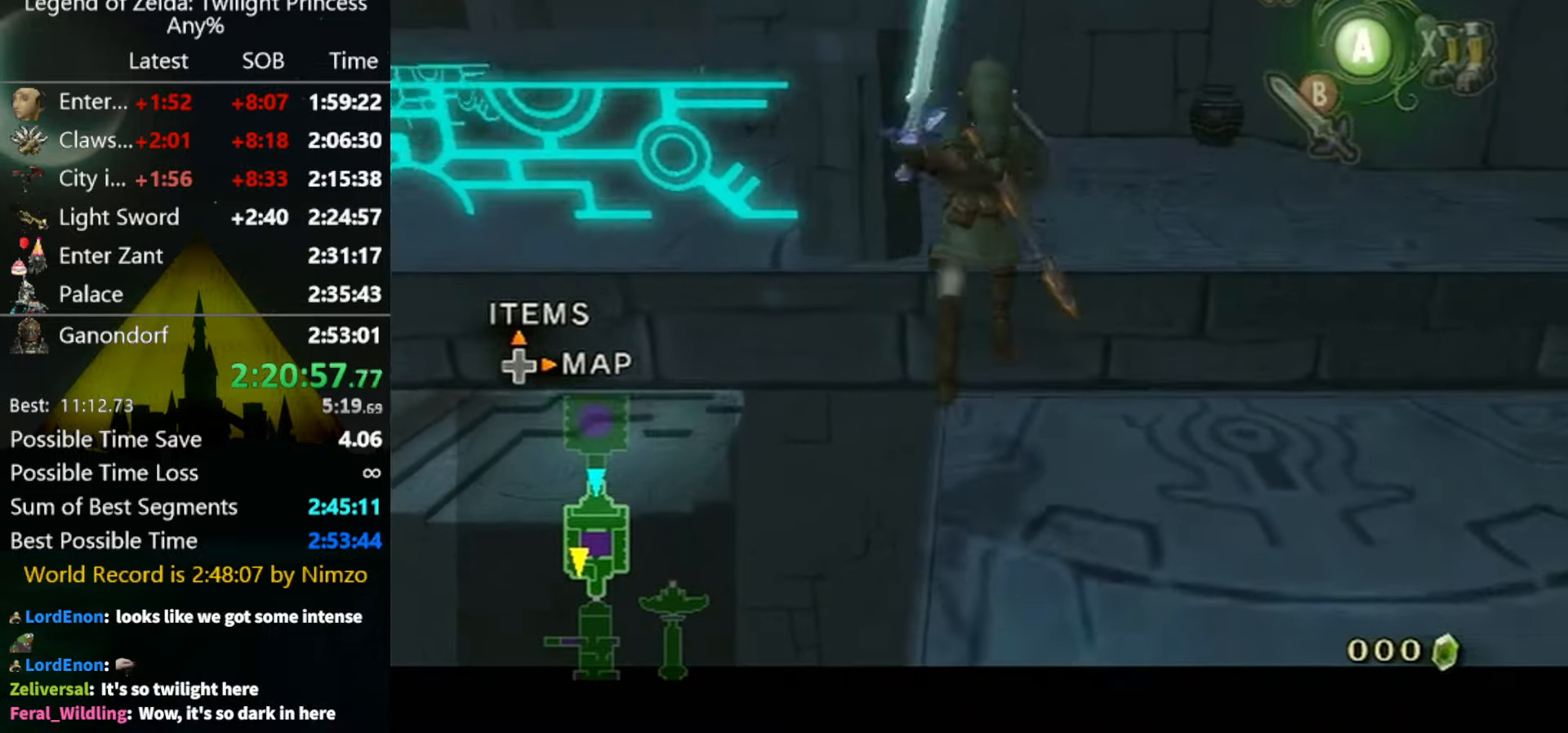
Gameplay with a controller (Nintendo layout); each line is a JSON object with the inputs held at the frame after it. "events" lists button and stick changes between this image and that frame as [ms after this image, input, new state], when the widget could be followed in between. Not read: L3 R3.
{"buttons": [], "left_stick": "center", "right_stick": "center", "events": [[67, "A", "up"], [267, "L1", "up"]]}
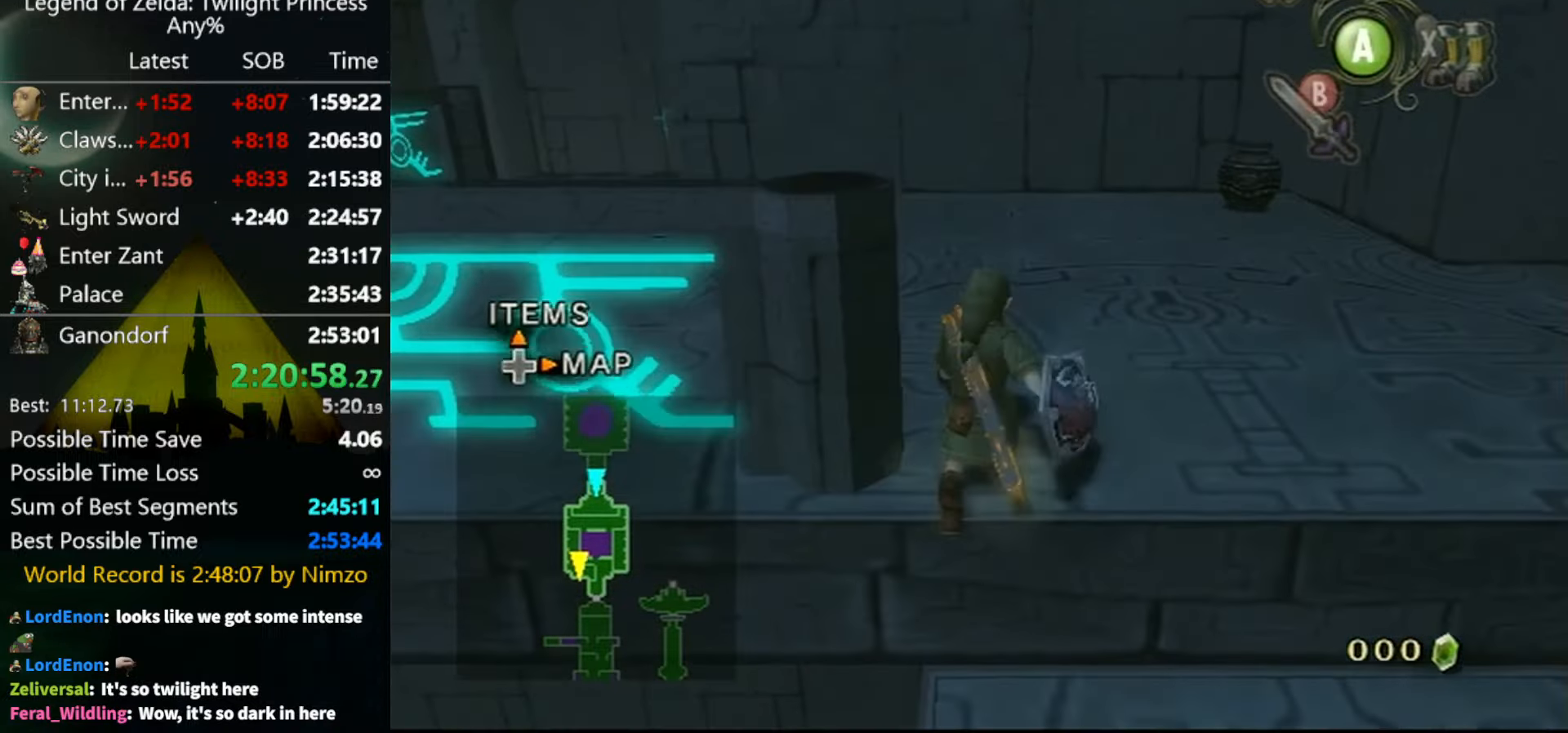
{"buttons": [], "left_stick": "up-right", "right_stick": "center", "events": [[34, "left_stick", "down"], [167, "left_stick", "center"], [334, "left_stick", "up-right"]]}
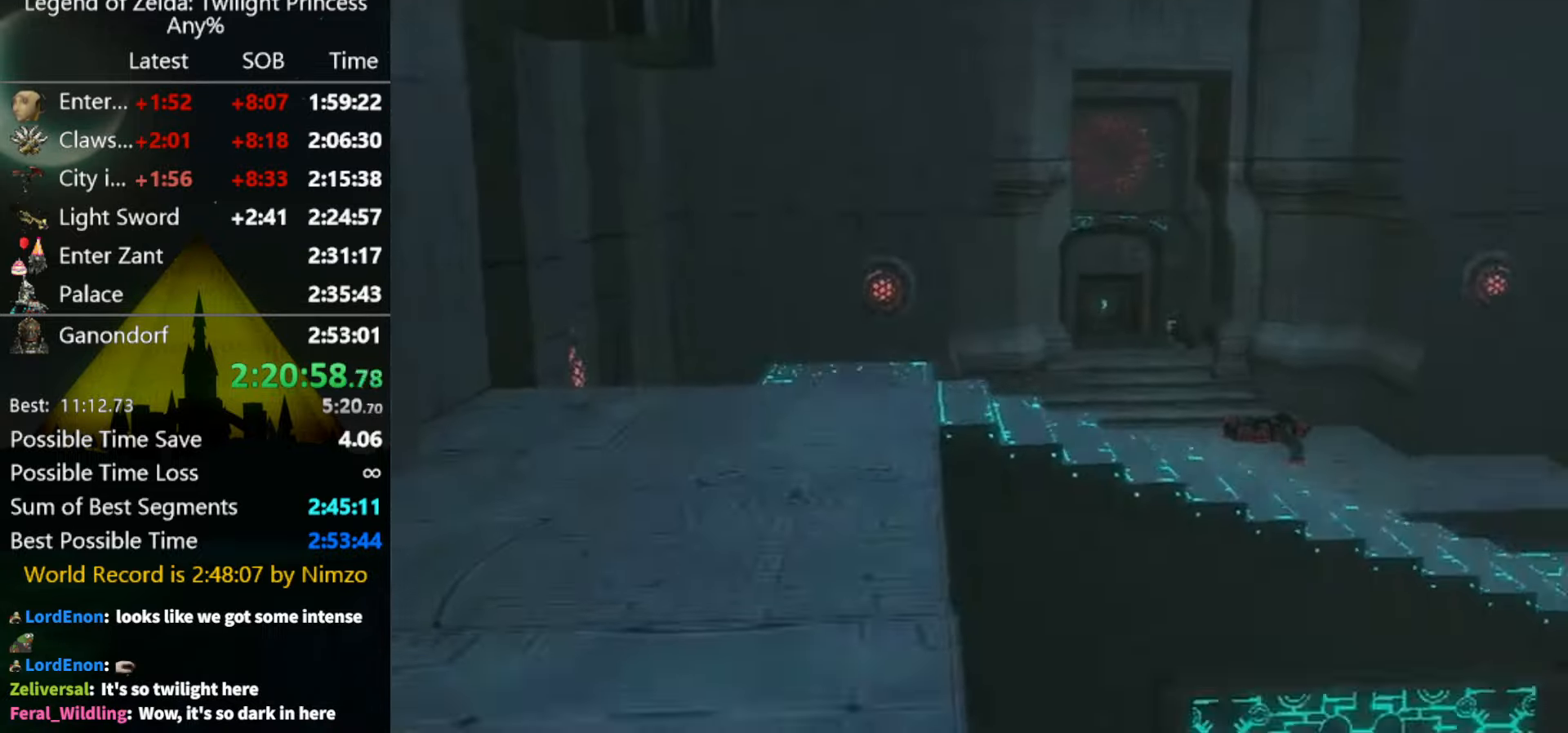
{"buttons": [], "left_stick": "up-right", "right_stick": "center", "events": []}
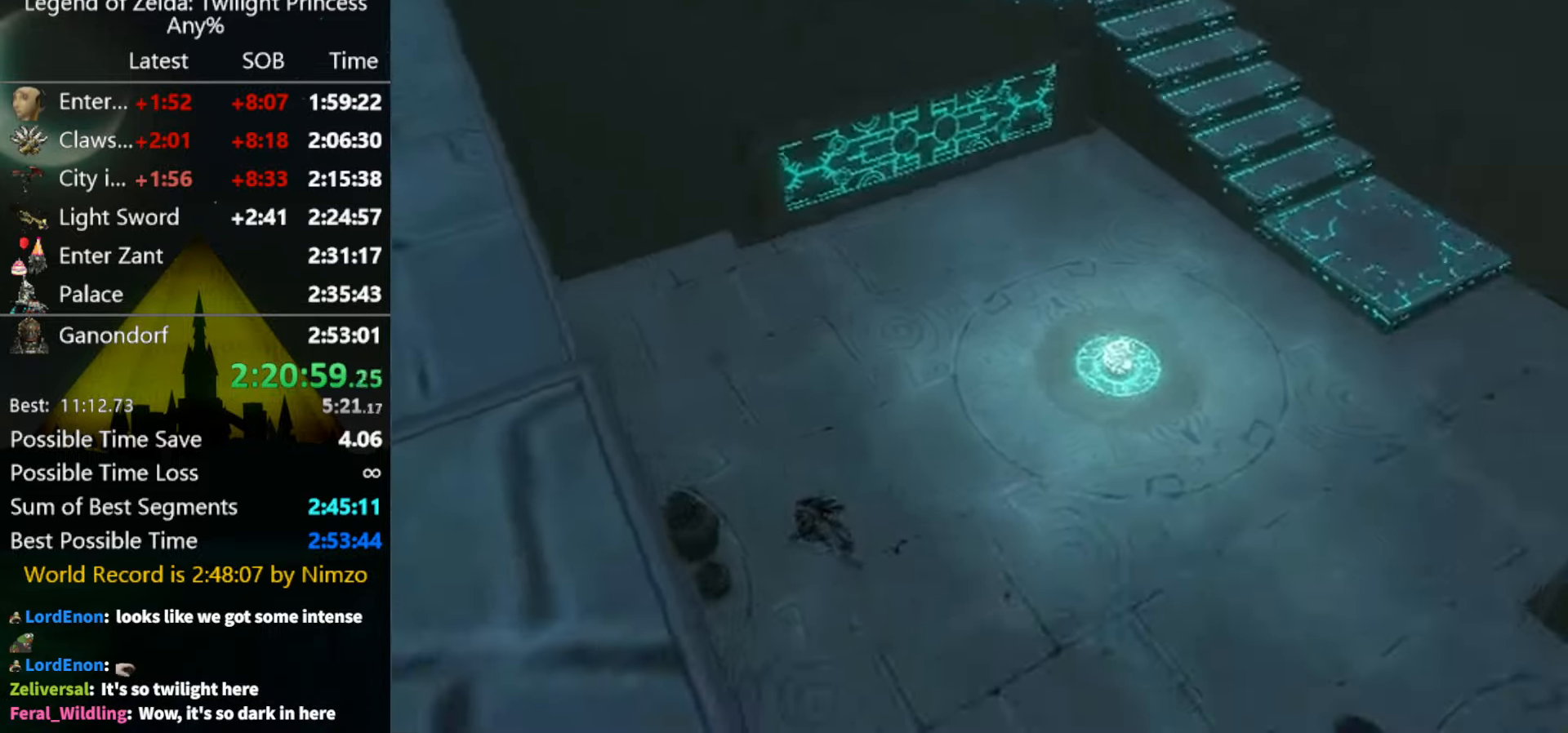
{"buttons": ["Y"], "left_stick": "down-right", "right_stick": "center", "events": [[200, "Y", "down"], [200, "left_stick", "center"], [367, "left_stick", "right"], [467, "left_stick", "down-right"]]}
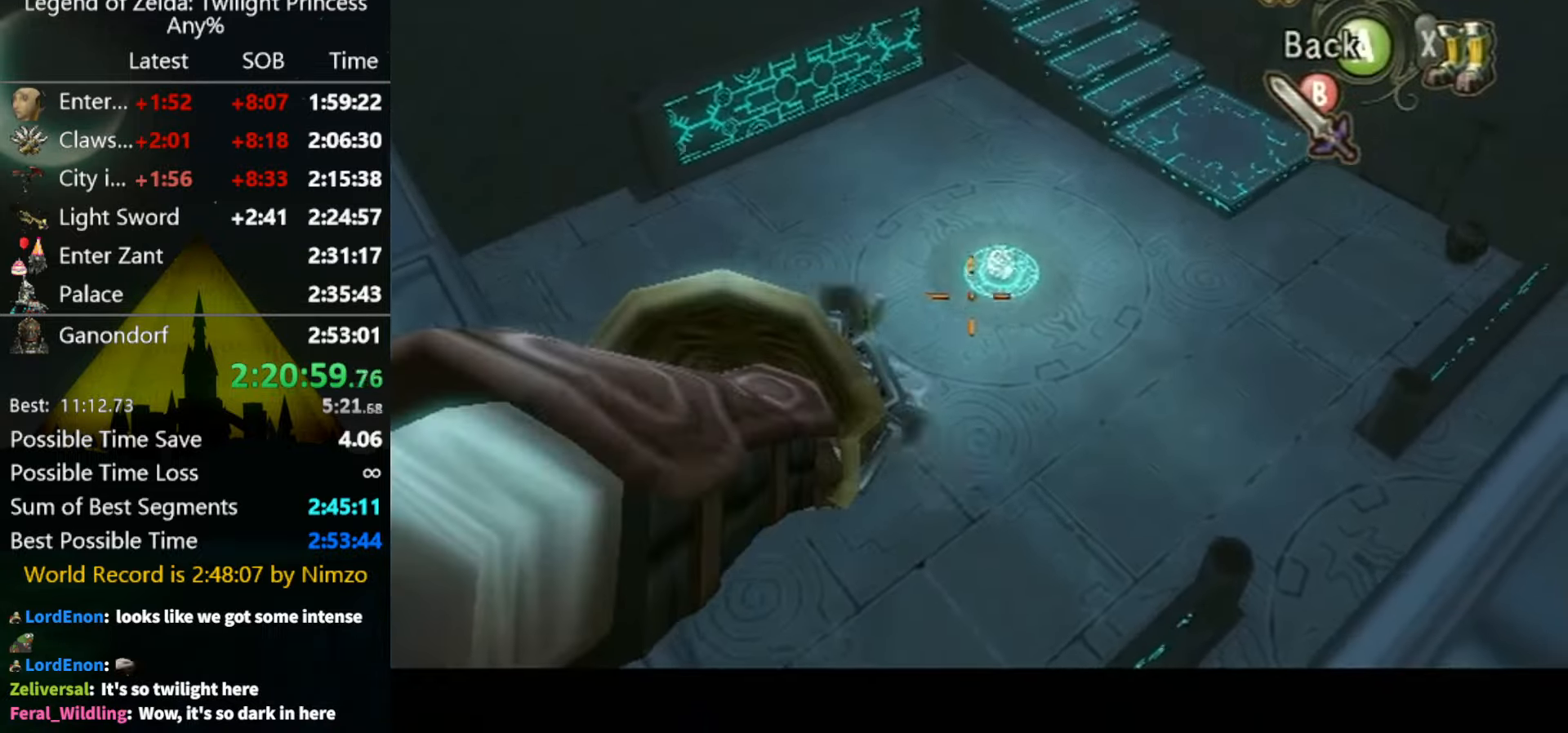
{"buttons": ["Y"], "left_stick": "down-right", "right_stick": "center", "events": []}
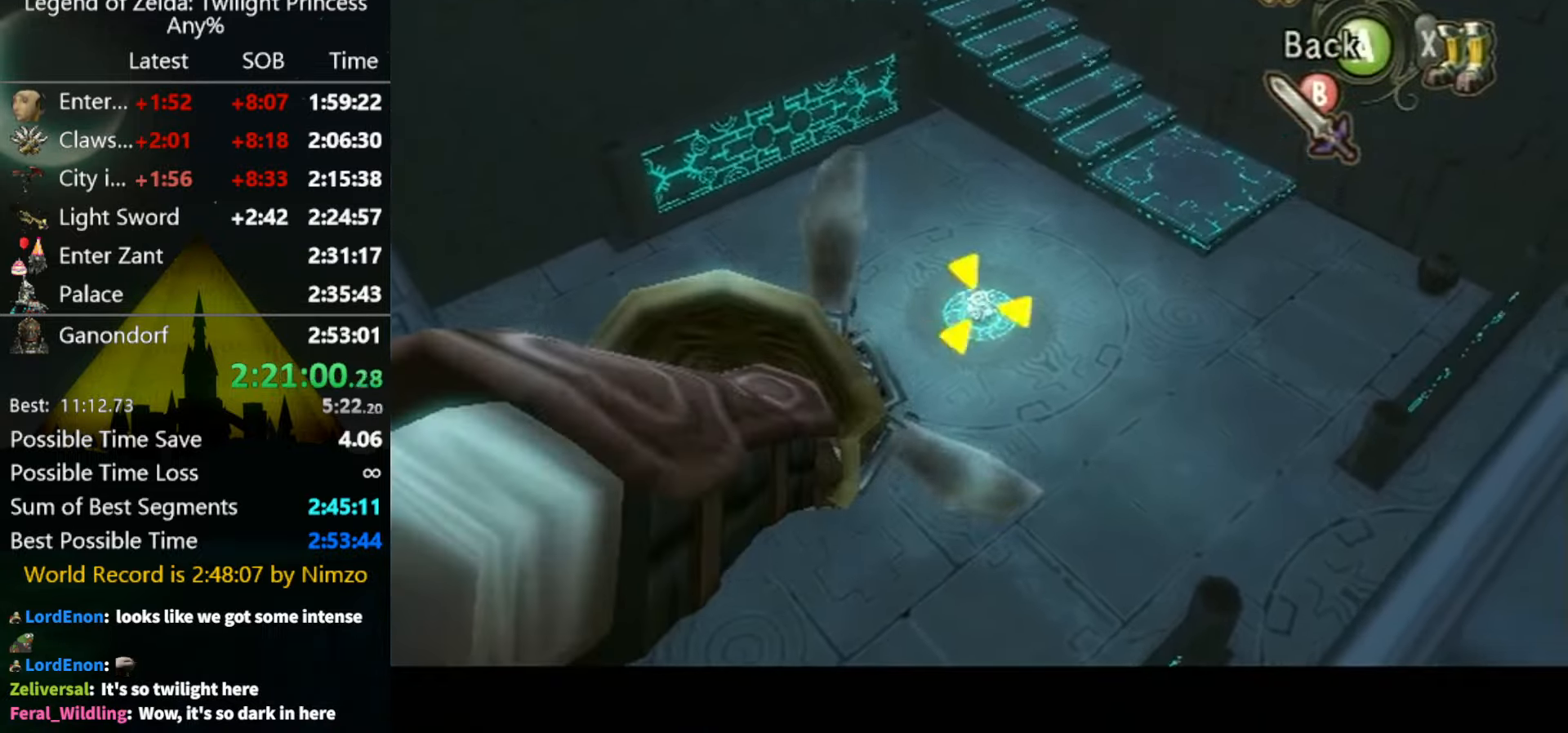
{"buttons": [], "left_stick": "right", "right_stick": "center", "events": [[134, "Y", "up"], [134, "left_stick", "center"], [300, "left_stick", "right"]]}
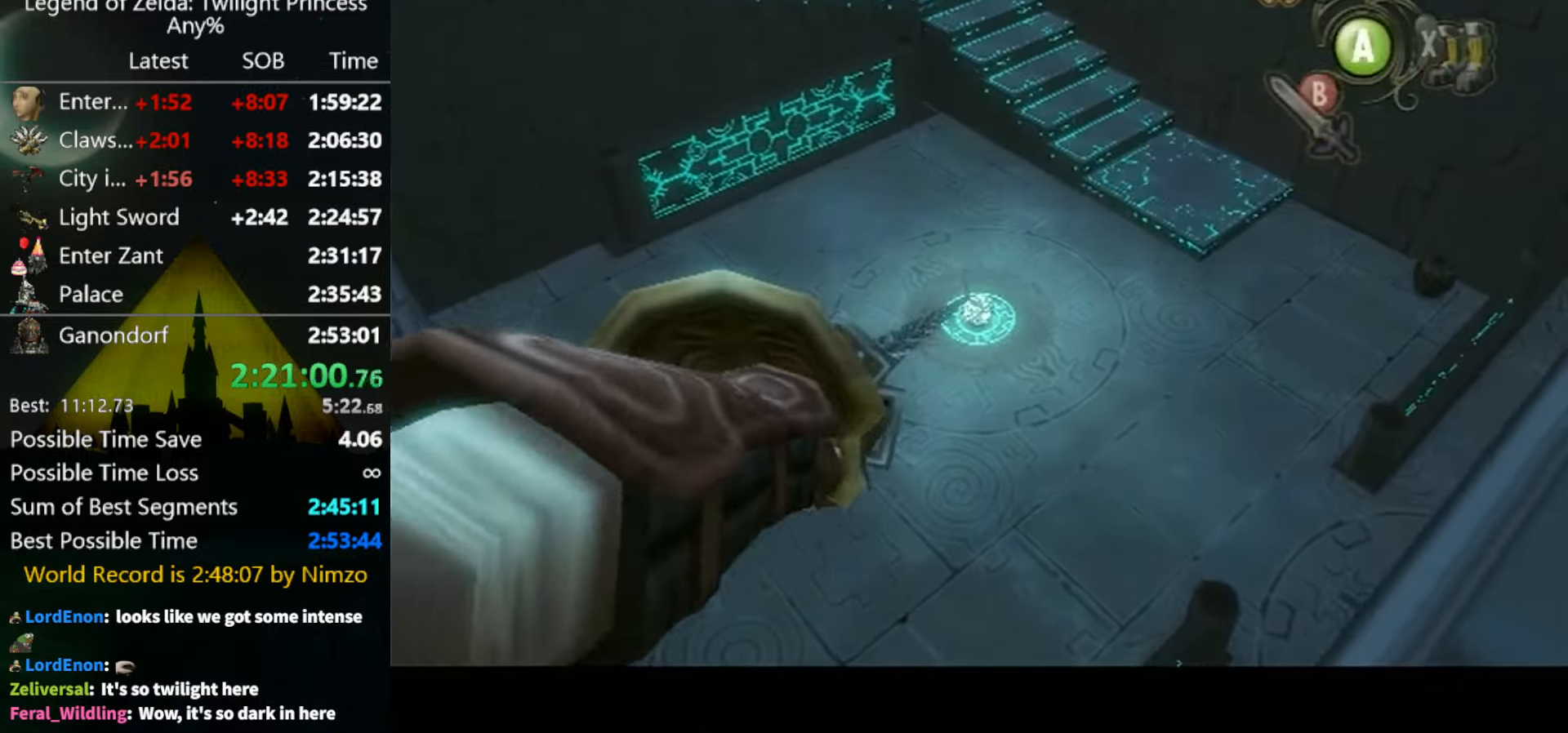
{"buttons": ["L1"], "left_stick": "right", "right_stick": "left", "events": [[34, "L1", "down"], [434, "right_stick", "left"]]}
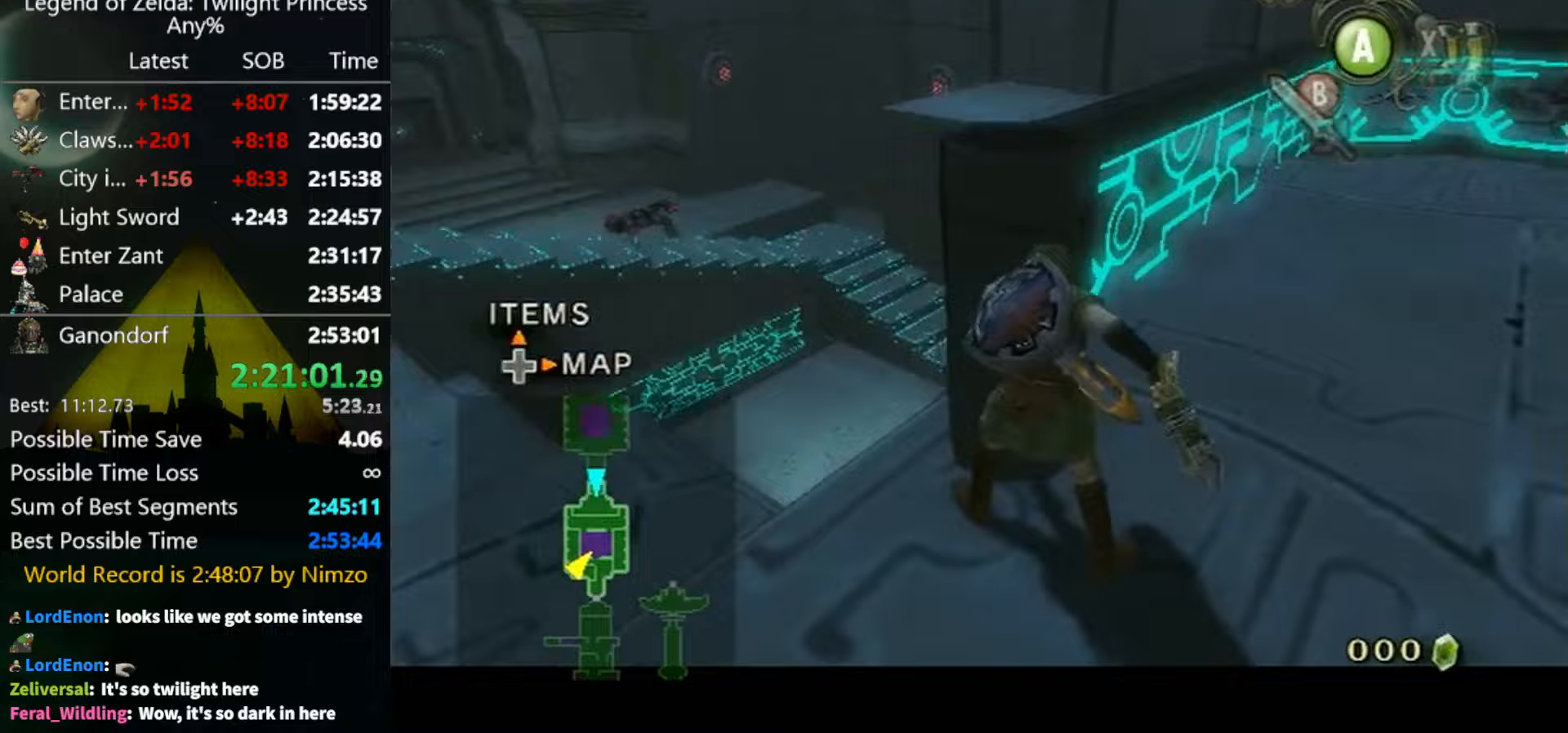
{"buttons": ["L1"], "left_stick": "up-right", "right_stick": "left", "events": [[167, "left_stick", "up-right"]]}
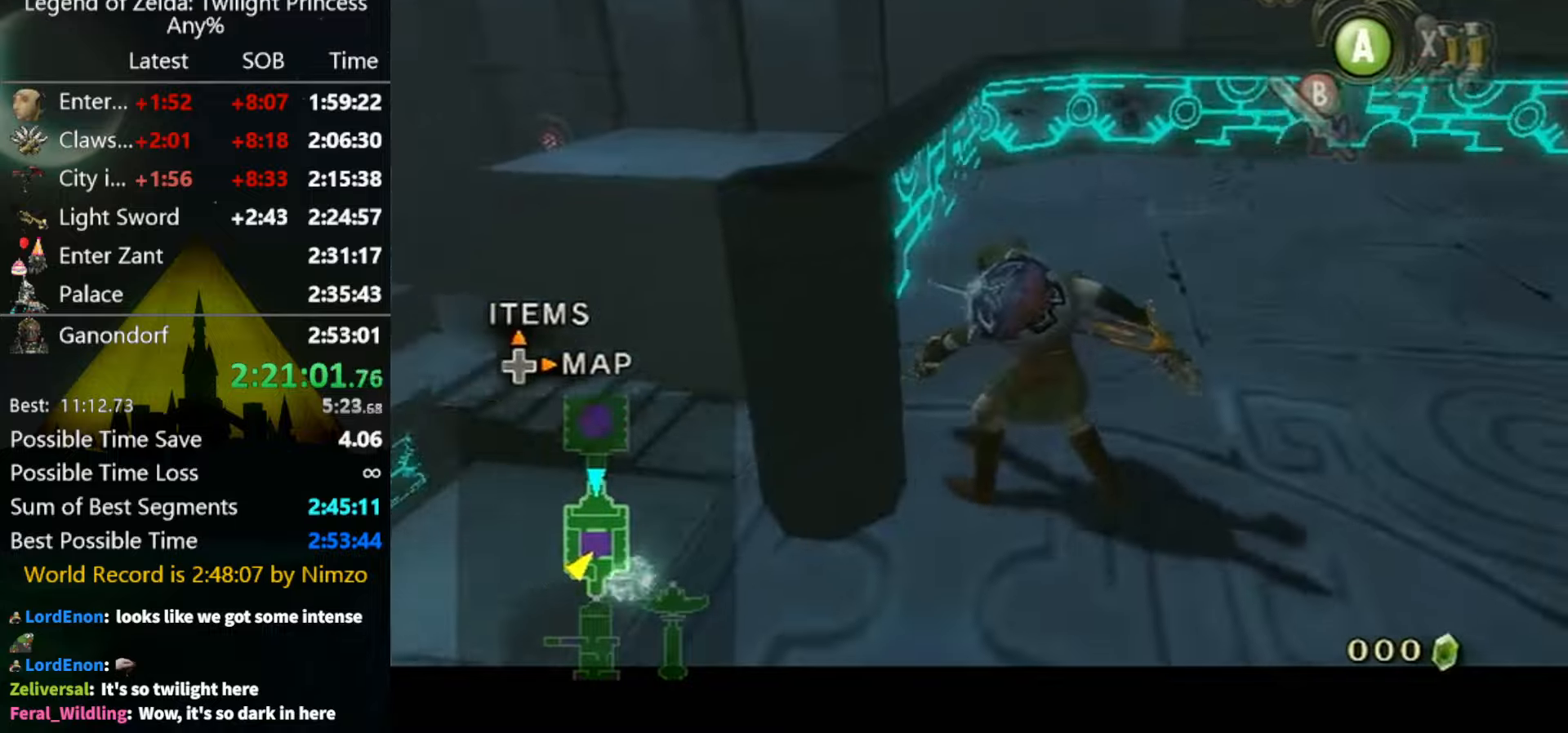
{"buttons": ["L1"], "left_stick": "up-right", "right_stick": "left", "events": []}
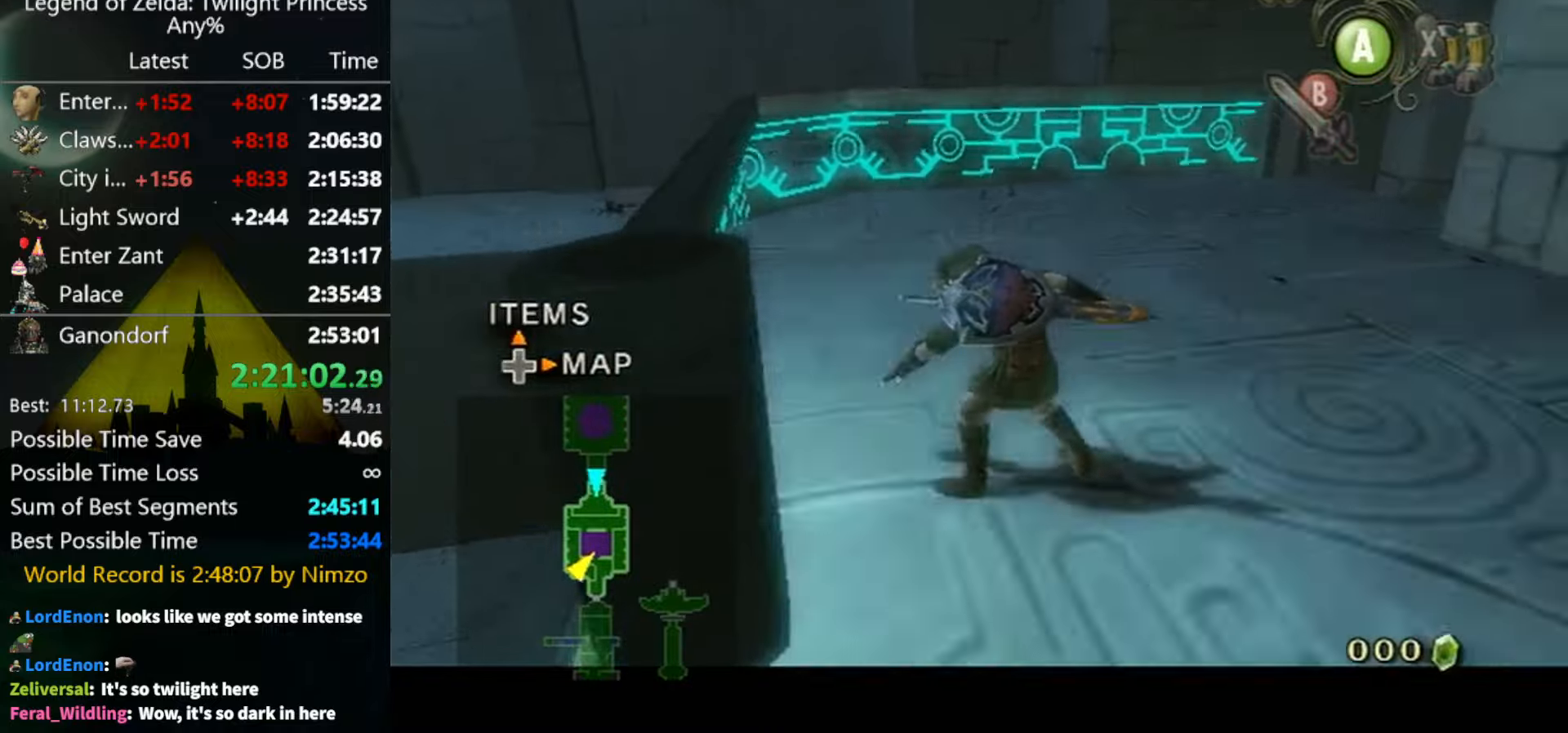
{"buttons": [], "left_stick": "up", "right_stick": "left", "events": [[167, "L1", "up"], [467, "left_stick", "up"]]}
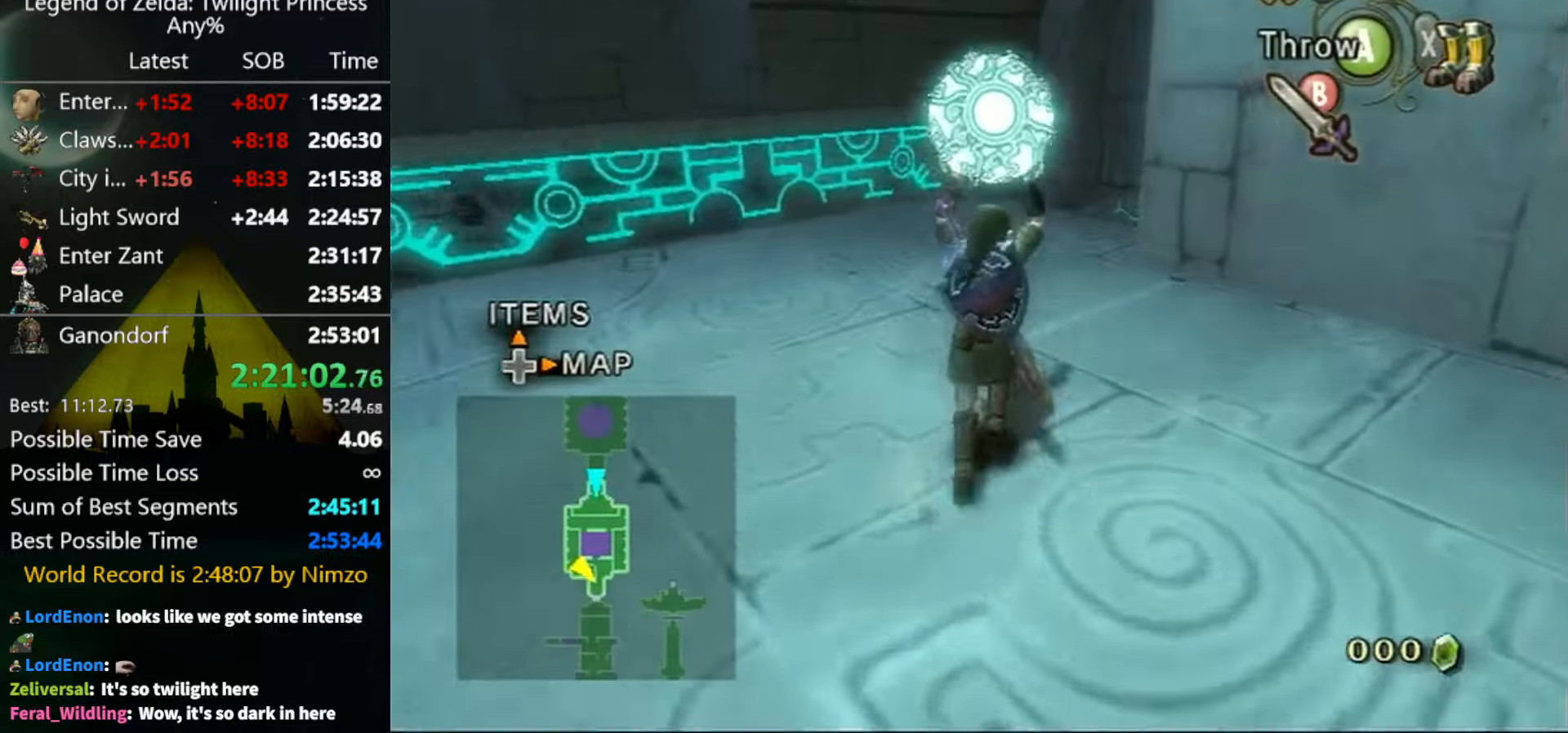
{"buttons": [], "left_stick": "up", "right_stick": "left", "events": []}
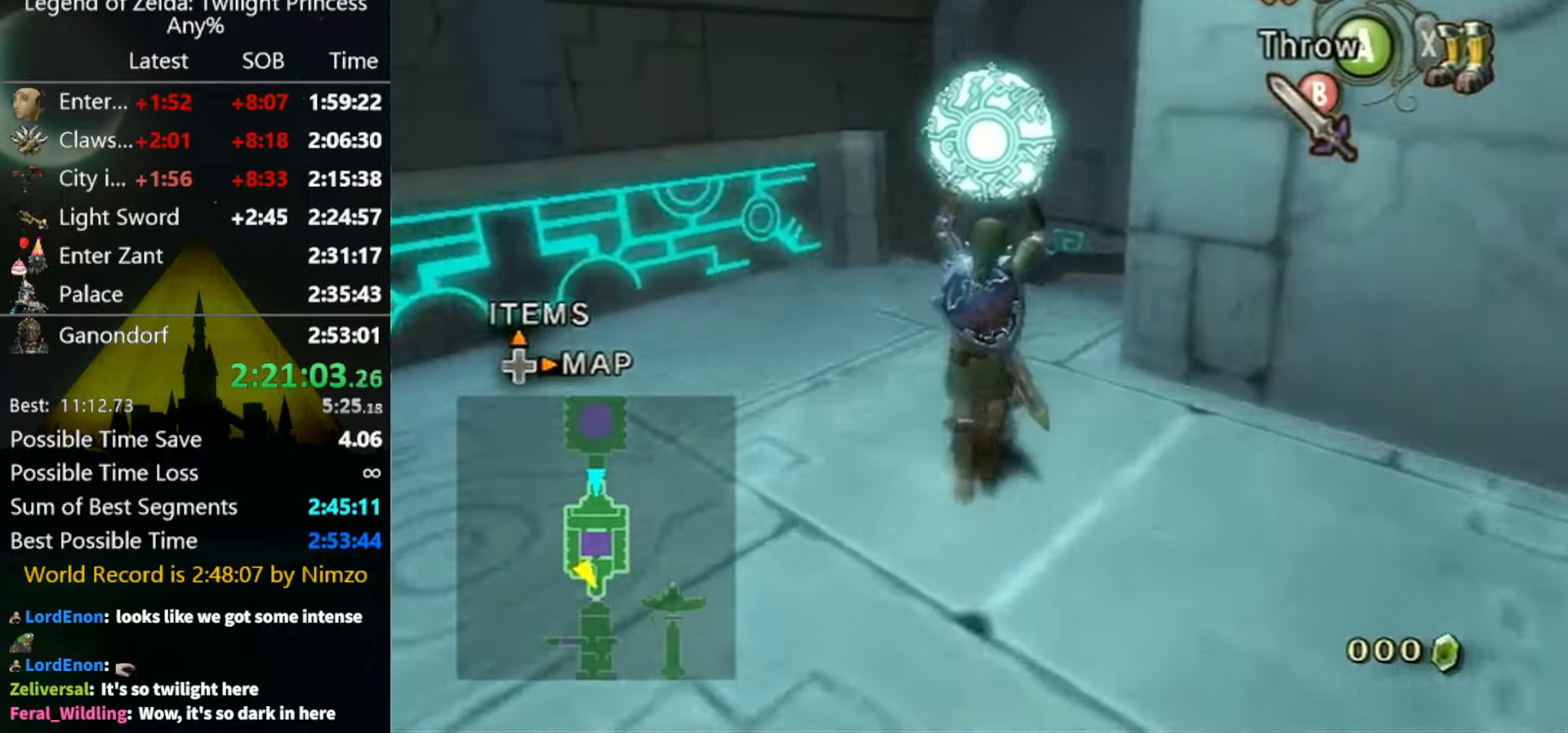
{"buttons": [], "left_stick": "up", "right_stick": "center", "events": [[267, "right_stick", "center"]]}
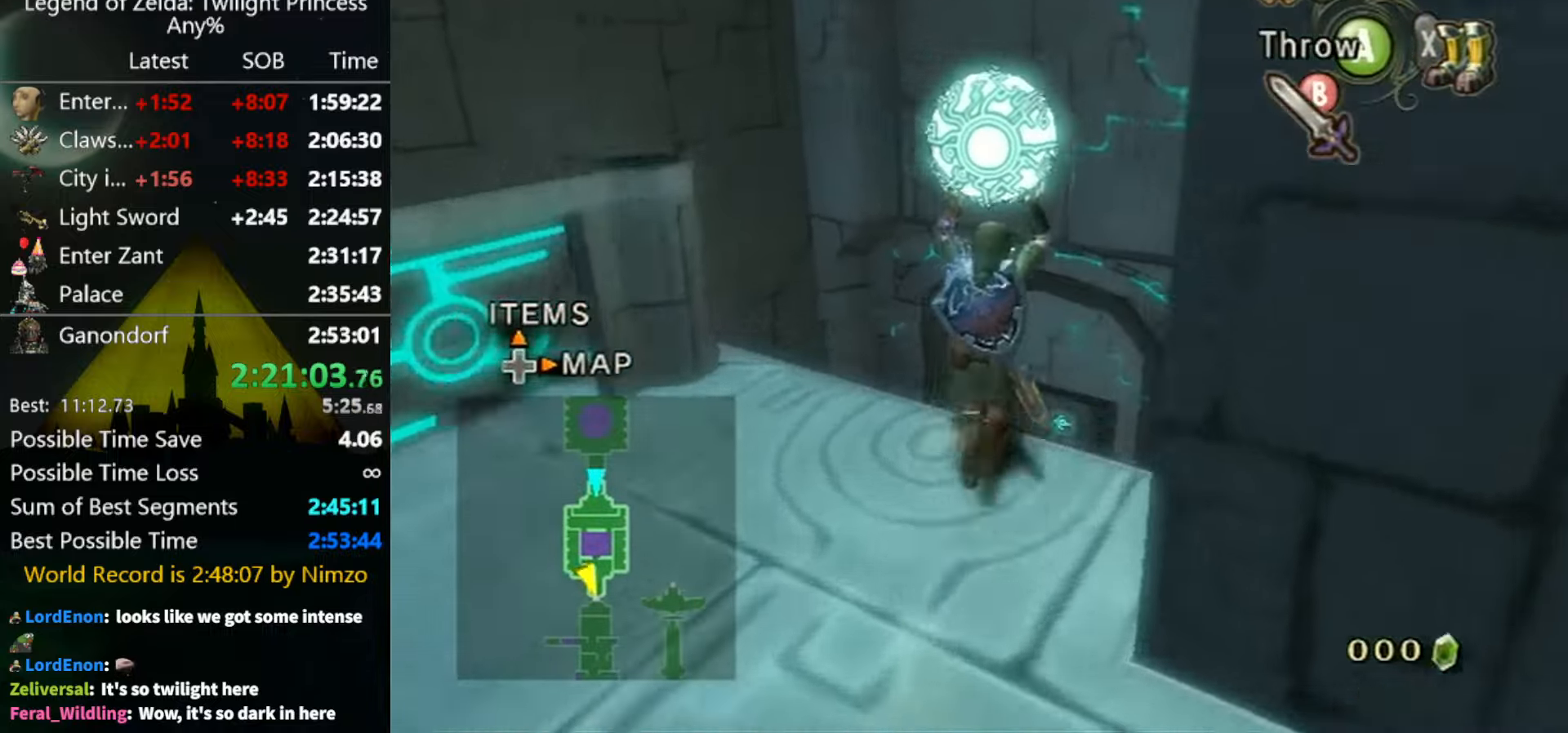
{"buttons": [], "left_stick": "up", "right_stick": "center", "events": [[233, "X", "down"], [267, "X", "up"]]}
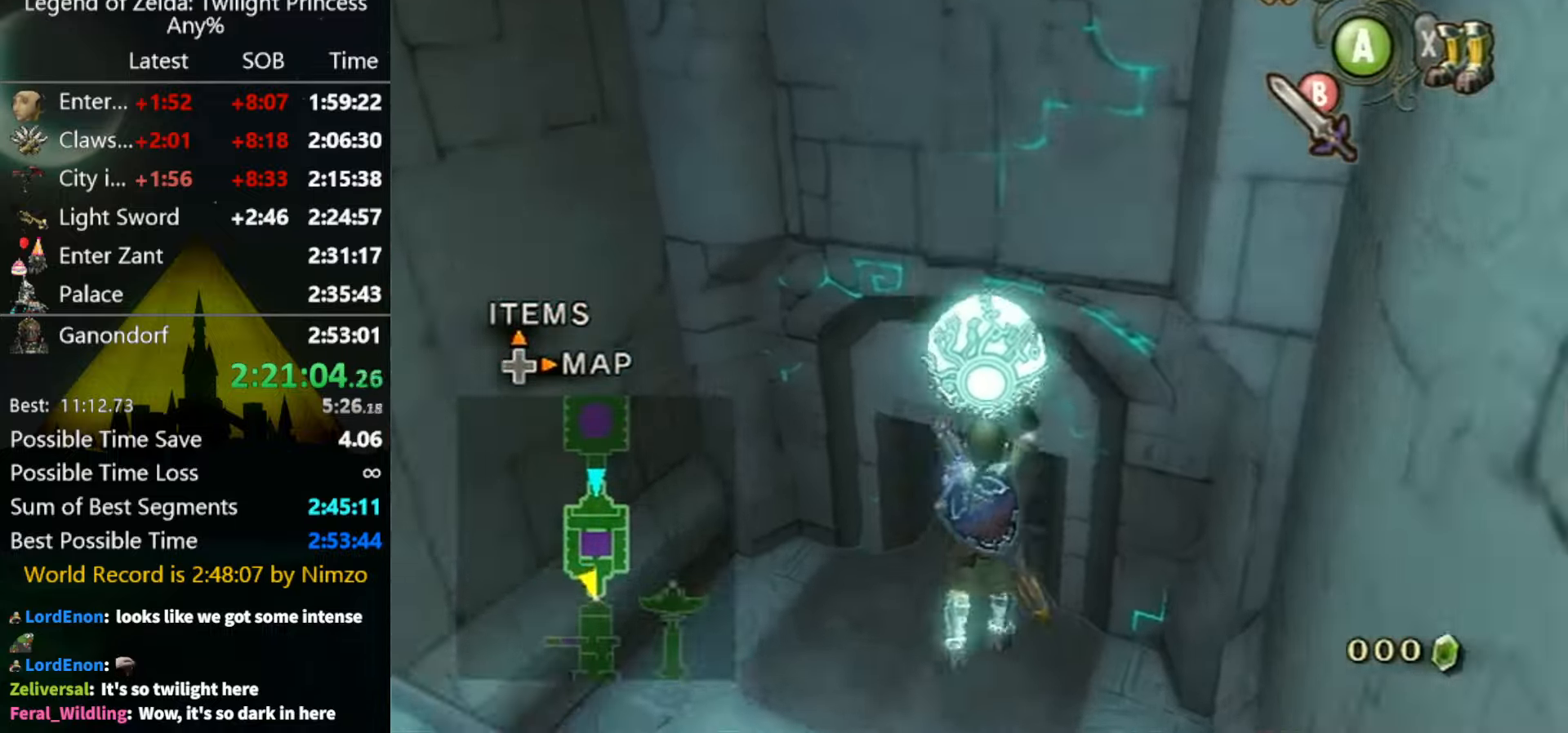
{"buttons": [], "left_stick": "up", "right_stick": "center", "events": [[233, "X", "down"], [300, "X", "up"]]}
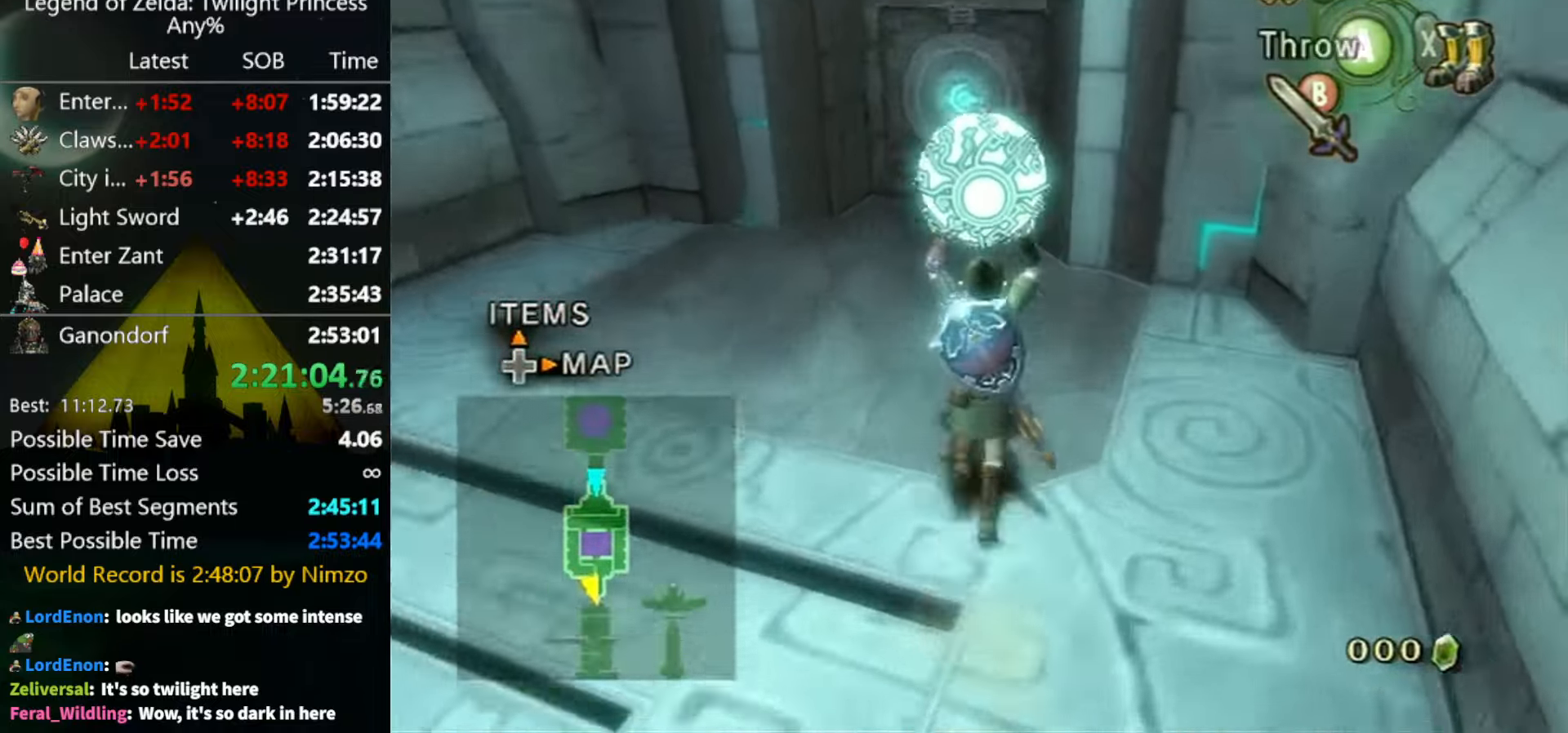
{"buttons": [], "left_stick": "up", "right_stick": "center", "events": []}
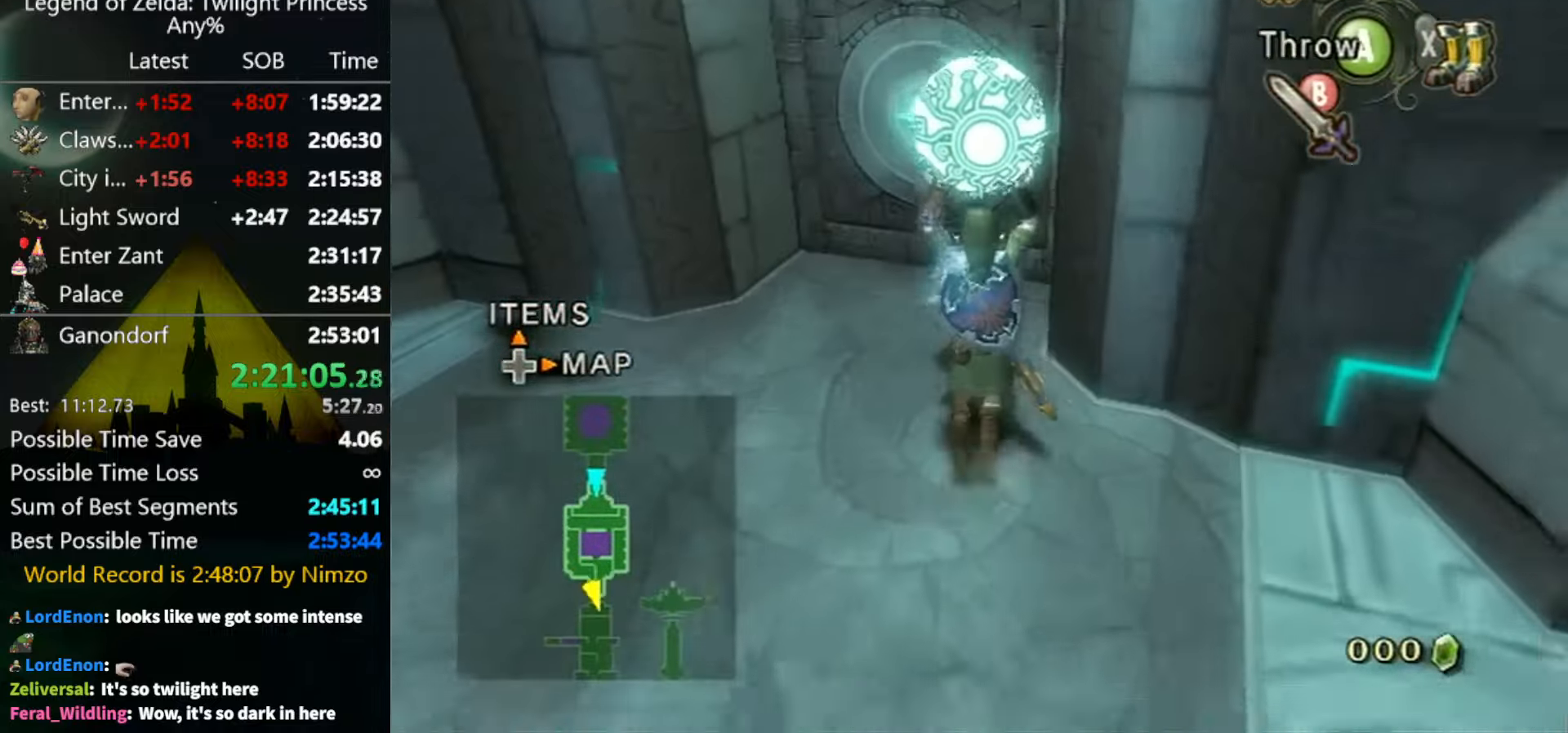
{"buttons": [], "left_stick": "up", "right_stick": "center", "events": [[433, "A", "down"], [500, "A", "up"]]}
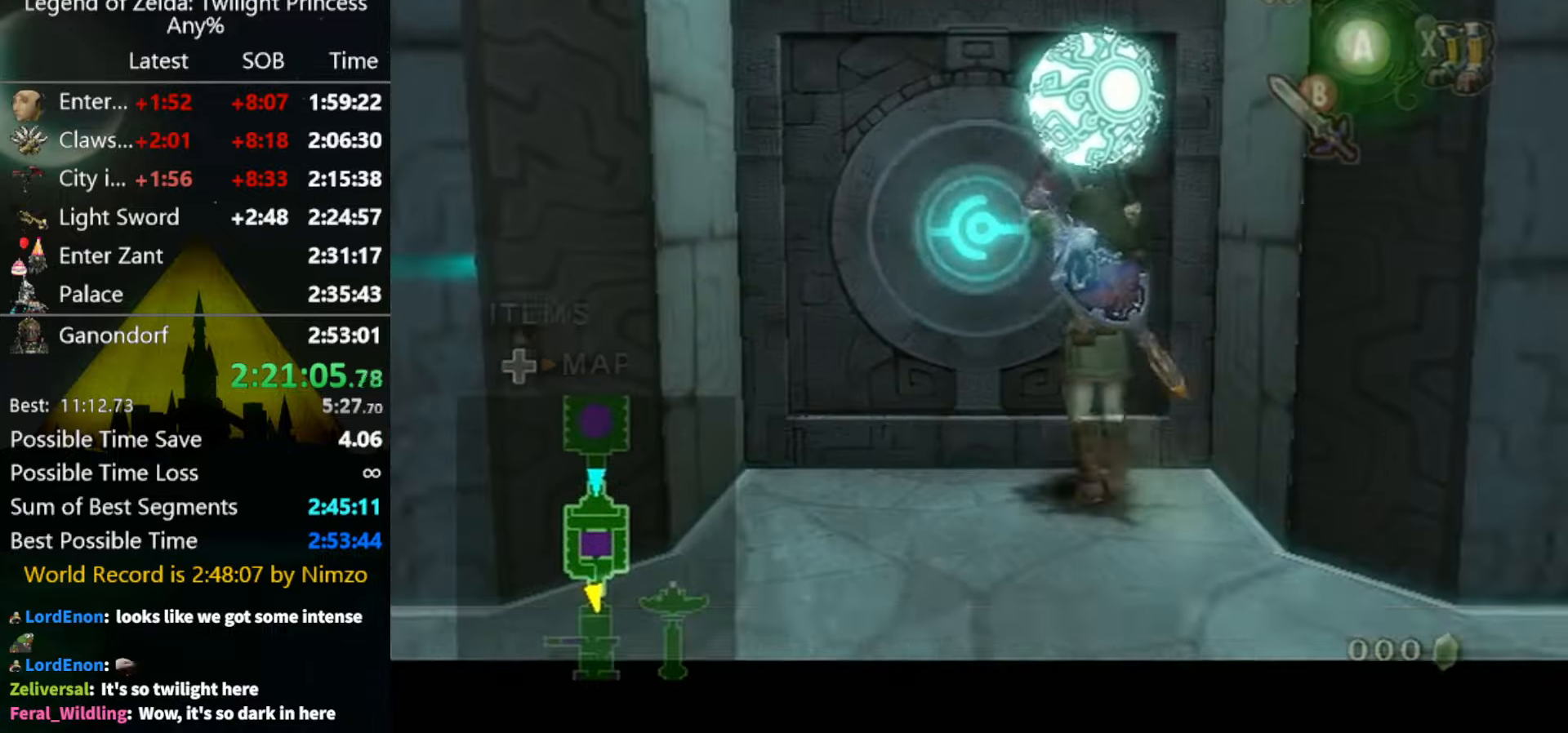
{"buttons": [], "left_stick": "center", "right_stick": "center", "events": [[467, "left_stick", "center"]]}
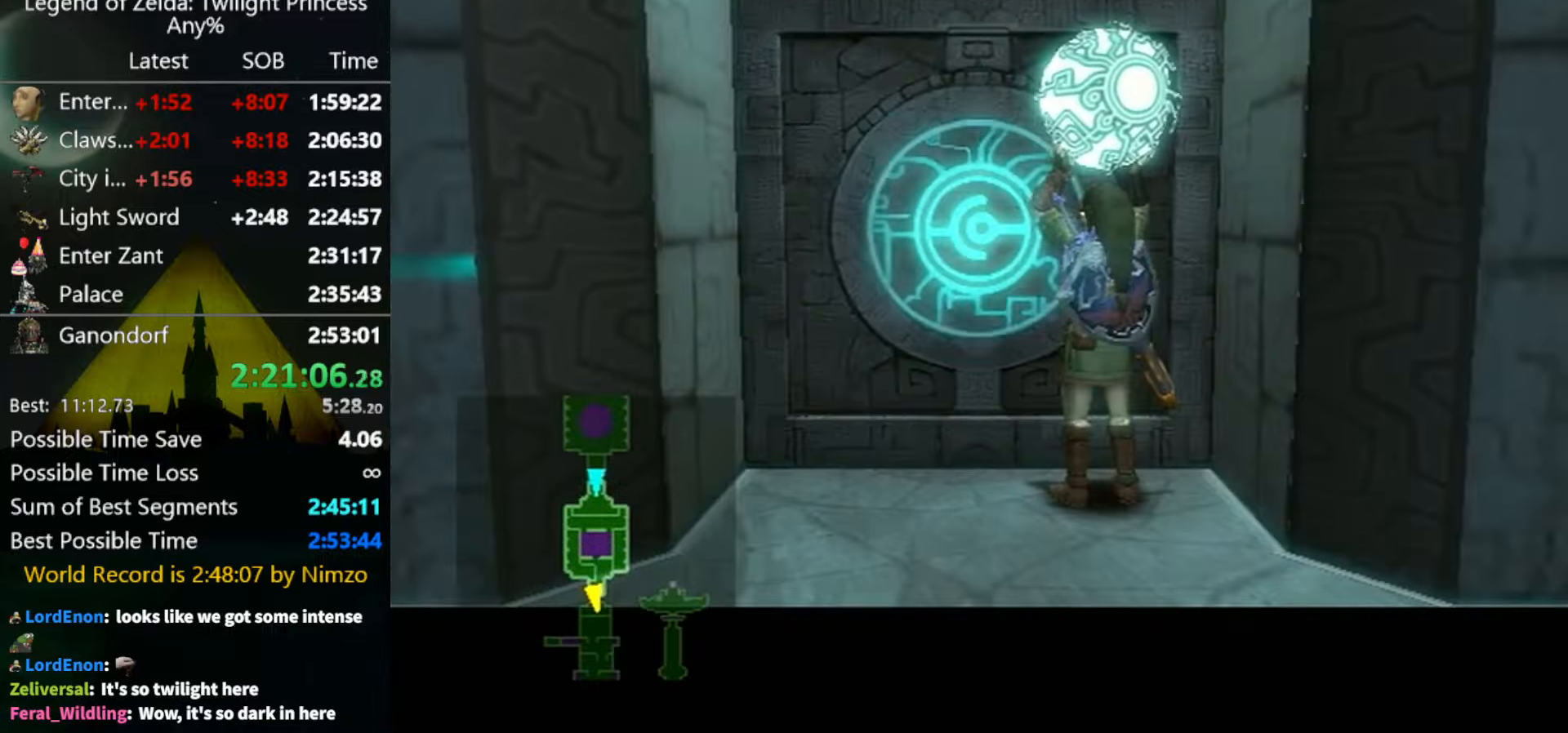
{"buttons": [], "left_stick": "center", "right_stick": "center", "events": []}
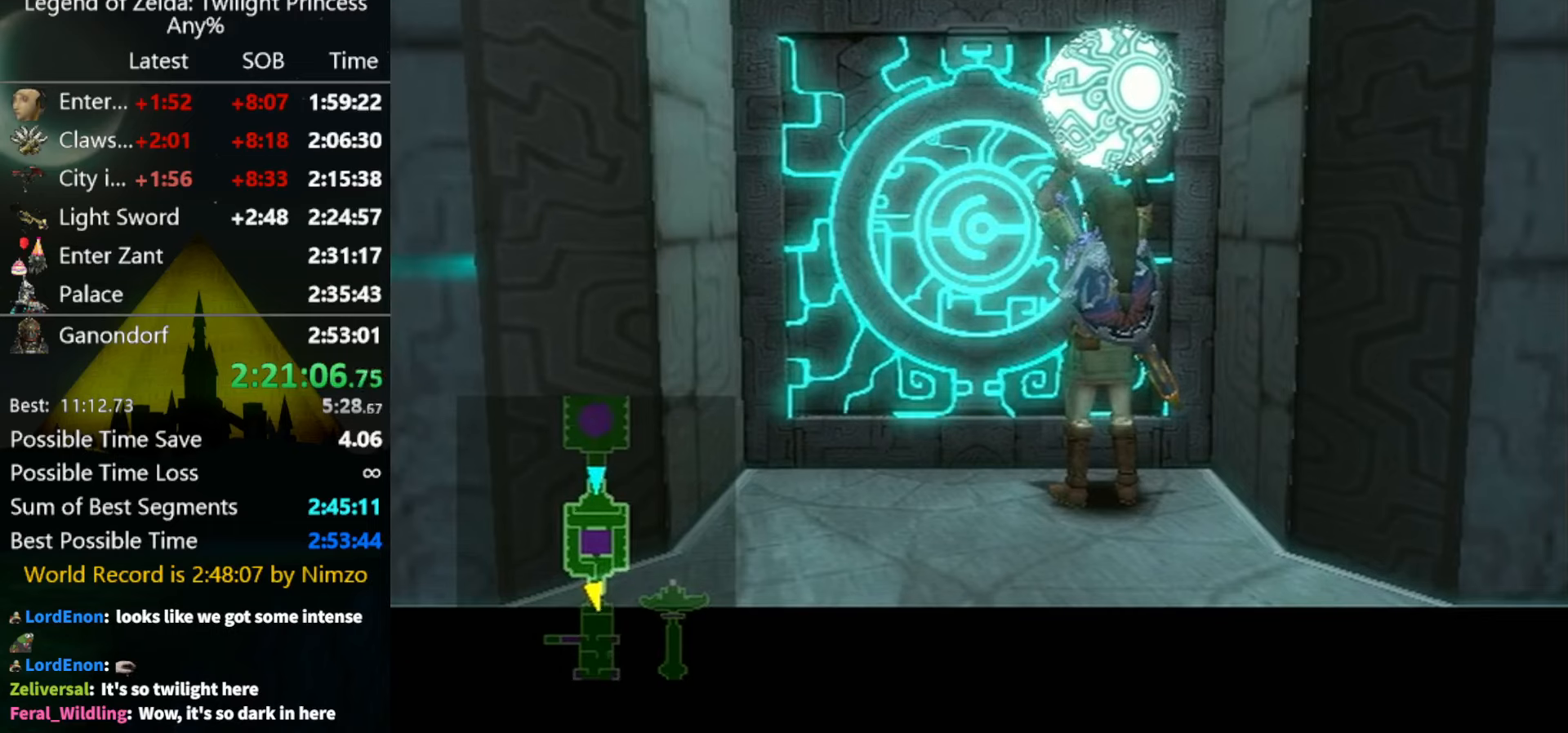
{"buttons": [], "left_stick": "center", "right_stick": "center", "events": []}
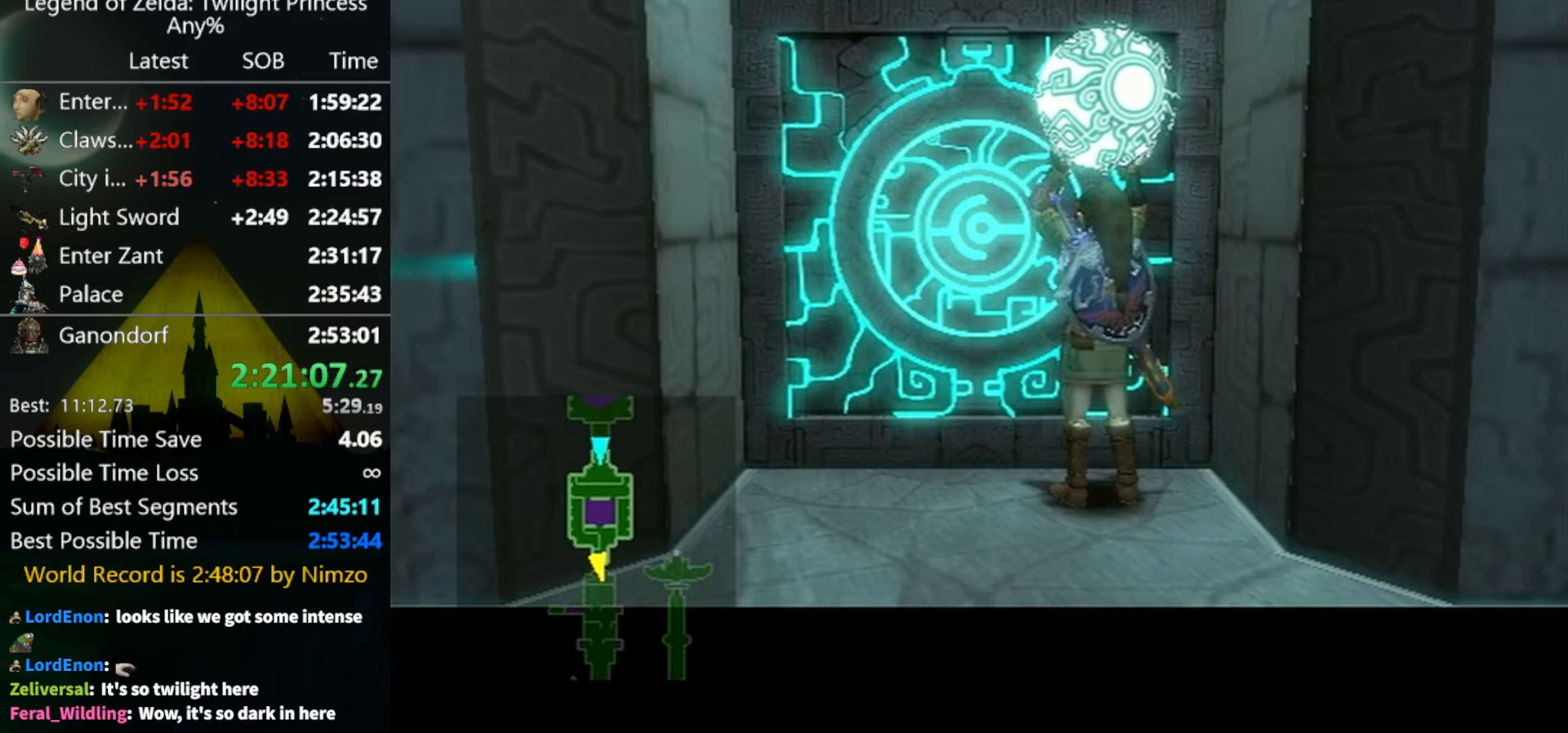
{"buttons": [], "left_stick": "center", "right_stick": "center", "events": []}
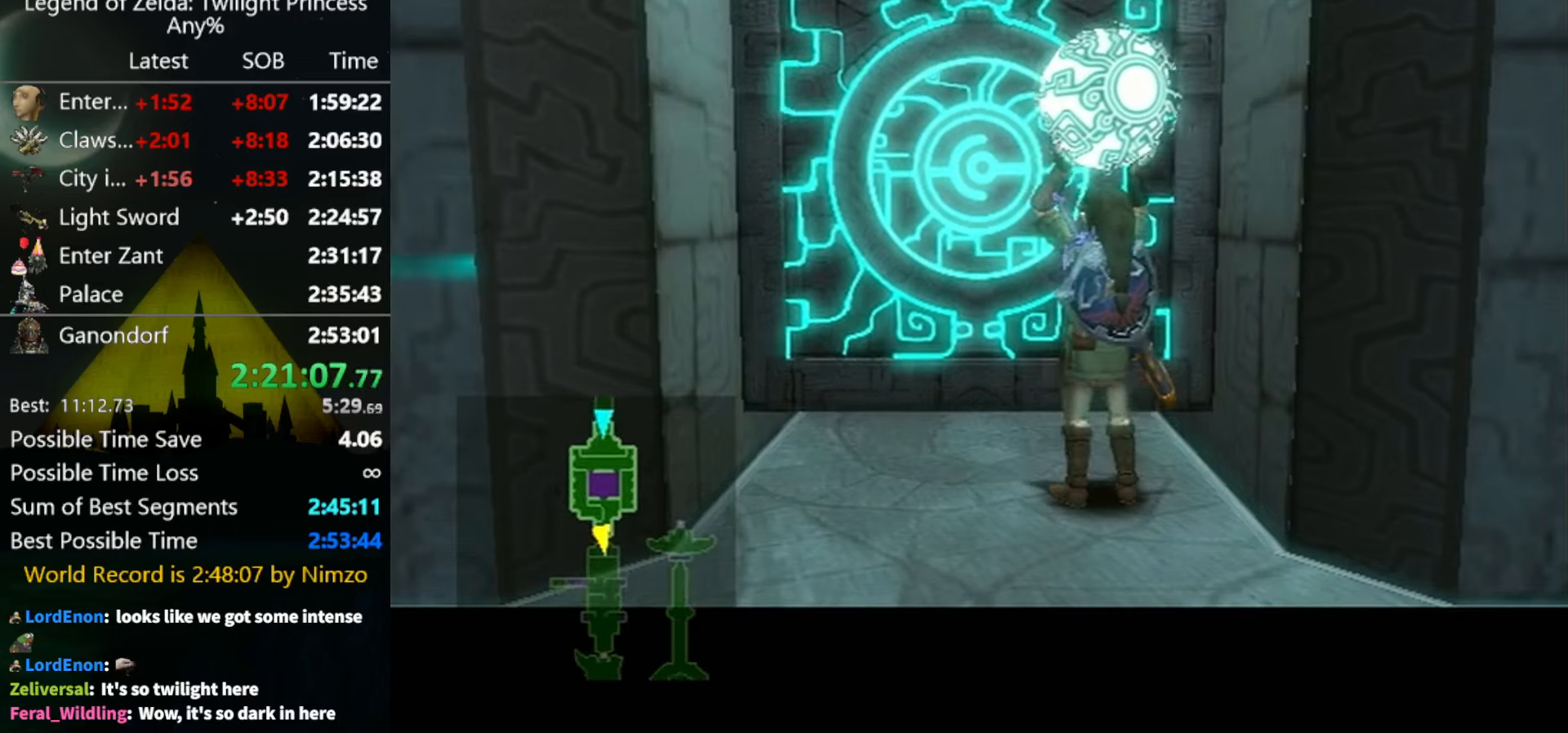
{"buttons": [], "left_stick": "center", "right_stick": "center", "events": []}
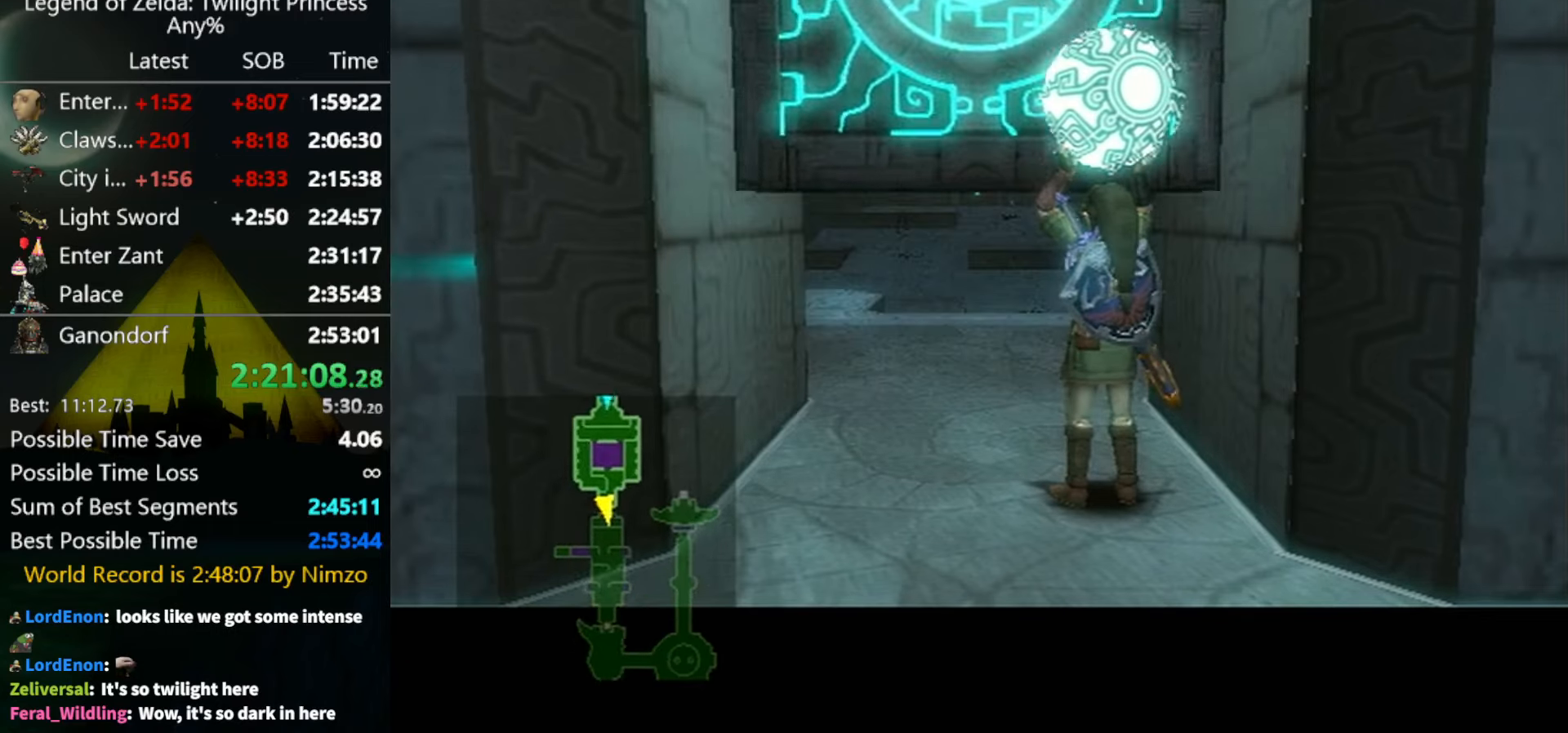
{"buttons": [], "left_stick": "center", "right_stick": "center", "events": []}
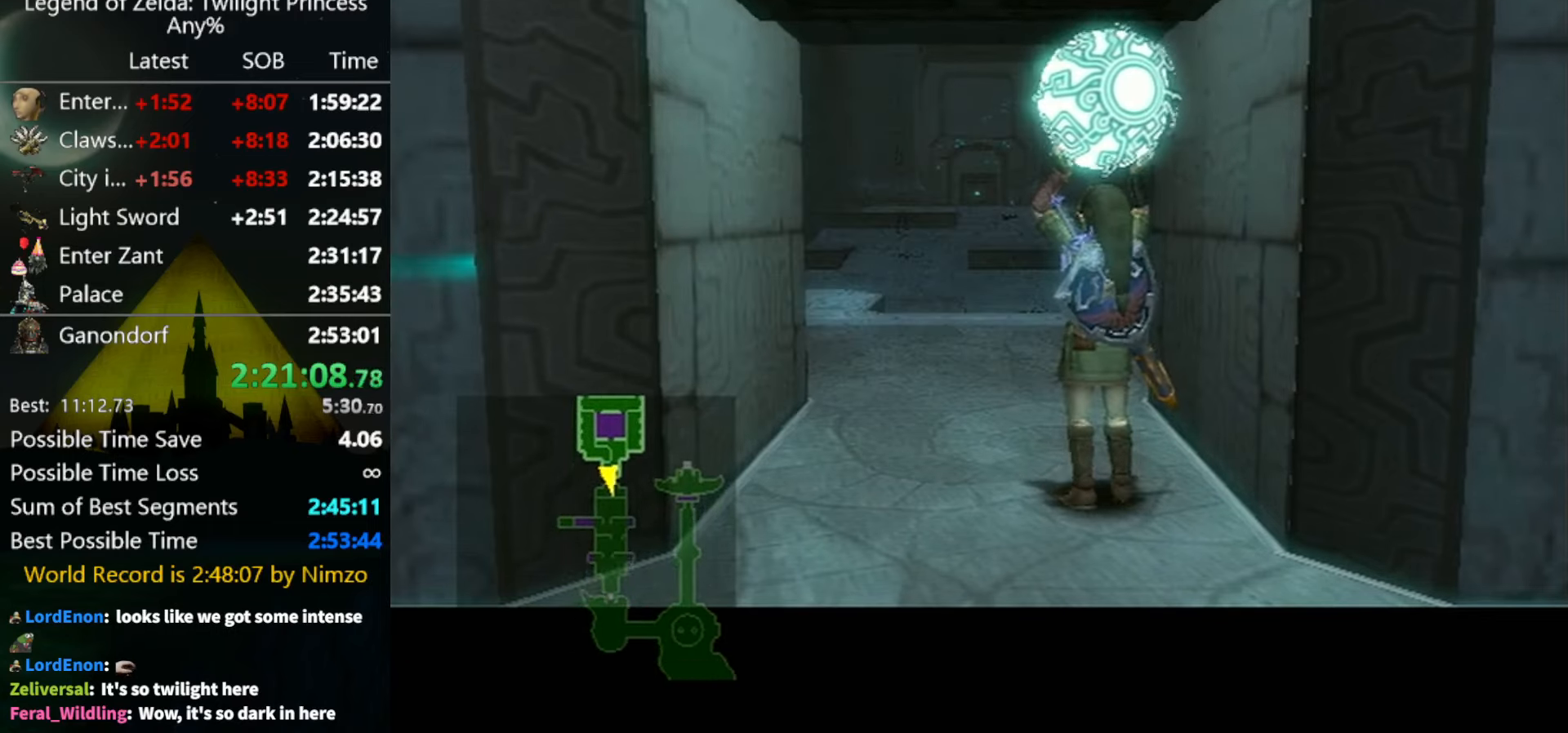
{"buttons": [], "left_stick": "center", "right_stick": "center", "events": []}
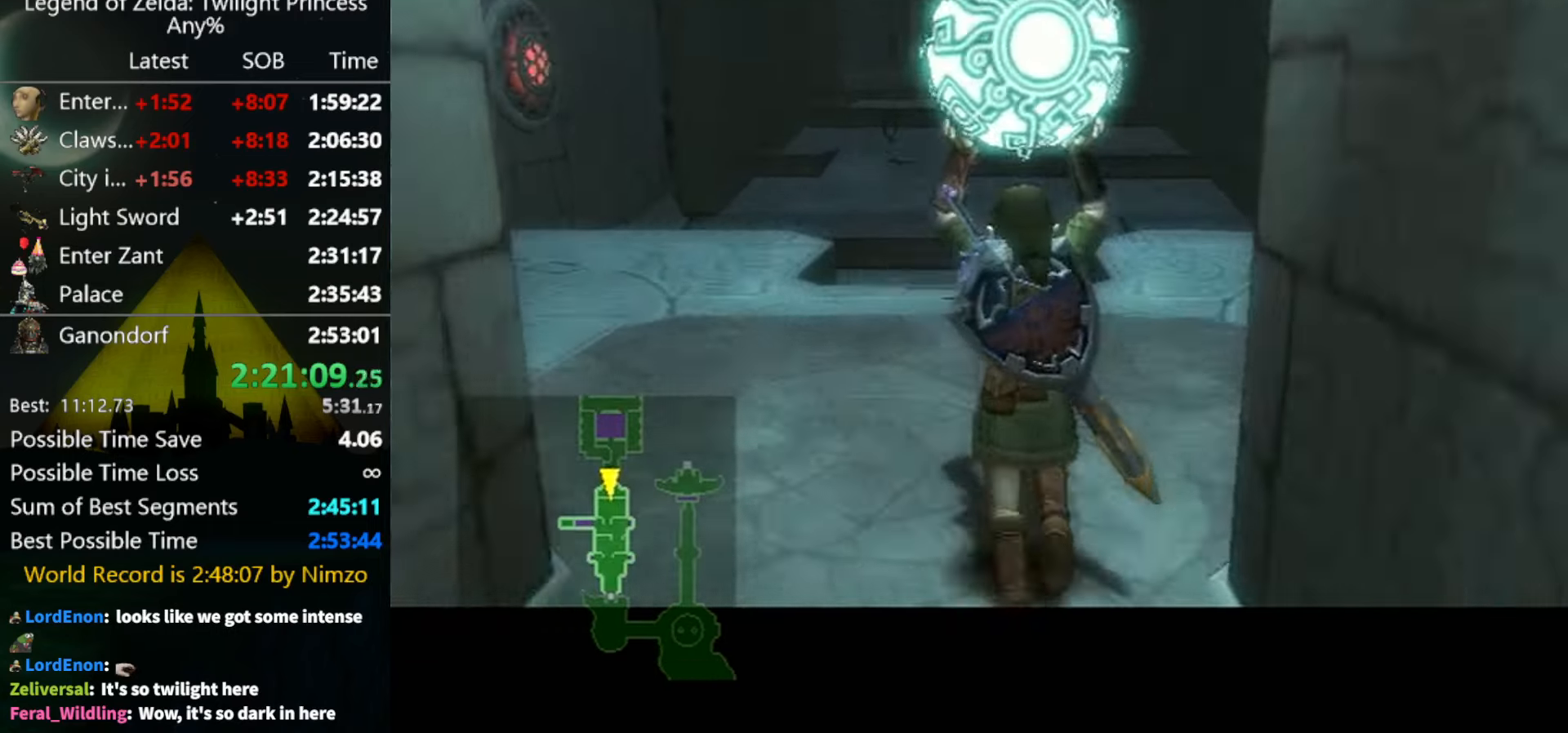
{"buttons": [], "left_stick": "center", "right_stick": "center", "events": []}
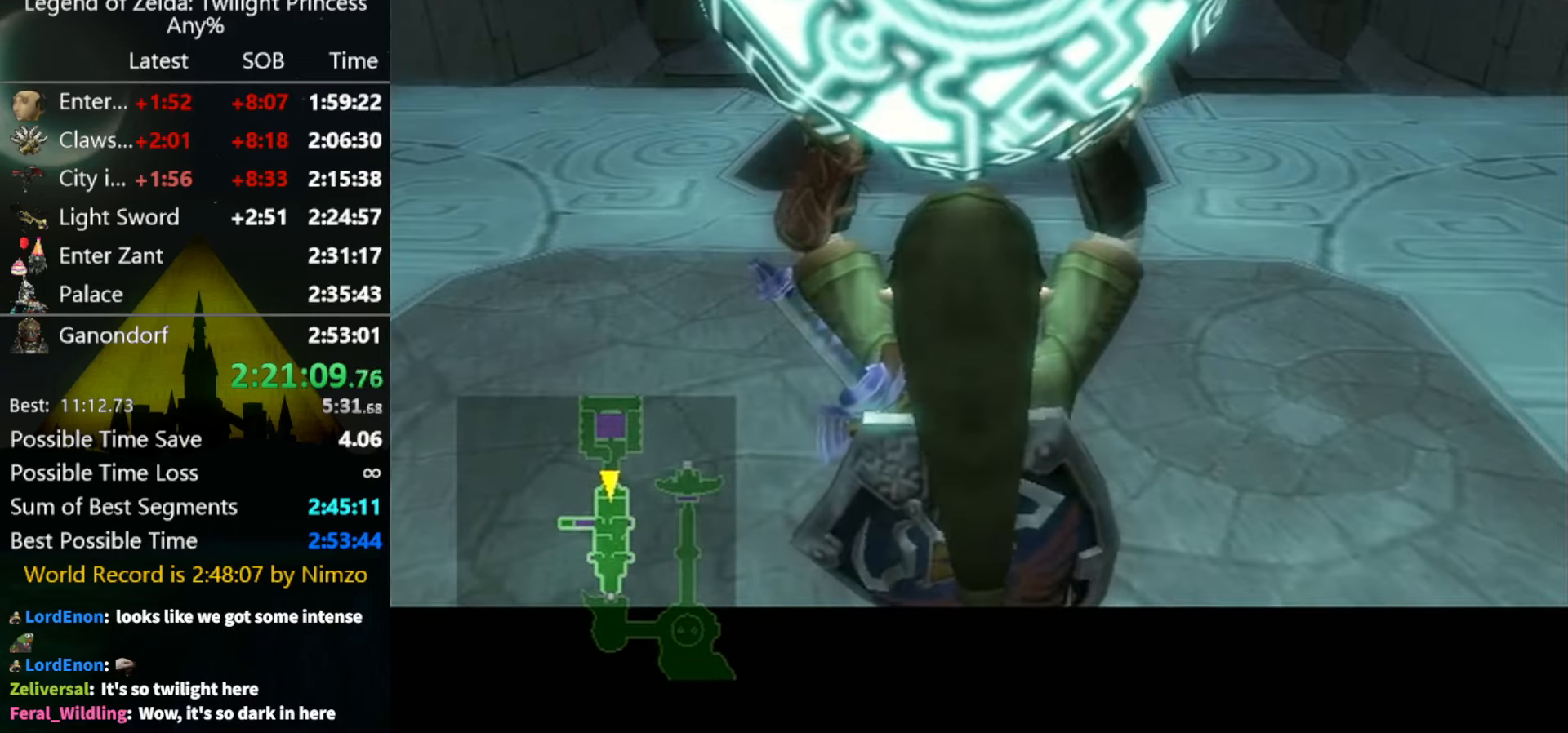
{"buttons": [], "left_stick": "center", "right_stick": "center", "events": []}